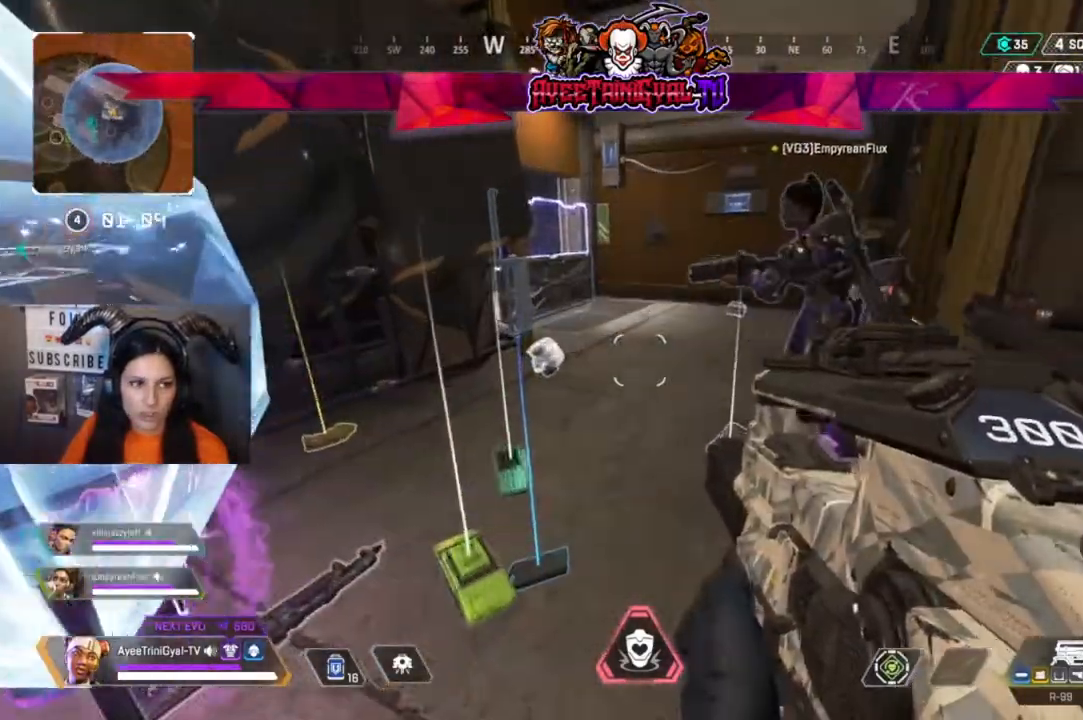
Gameplay with a controller (Xbox layout); each line is a JSON object with the inputs held at the frame after it (dt_ms = milliseconds from this image to that frame). "events" lists button and stick changes between this image and that frame as [ms after this image, input, new state], when the widget could be followed in between.
{"dt_ms": 500, "buttons": [], "left_stick": "center", "right_stick": "center"}
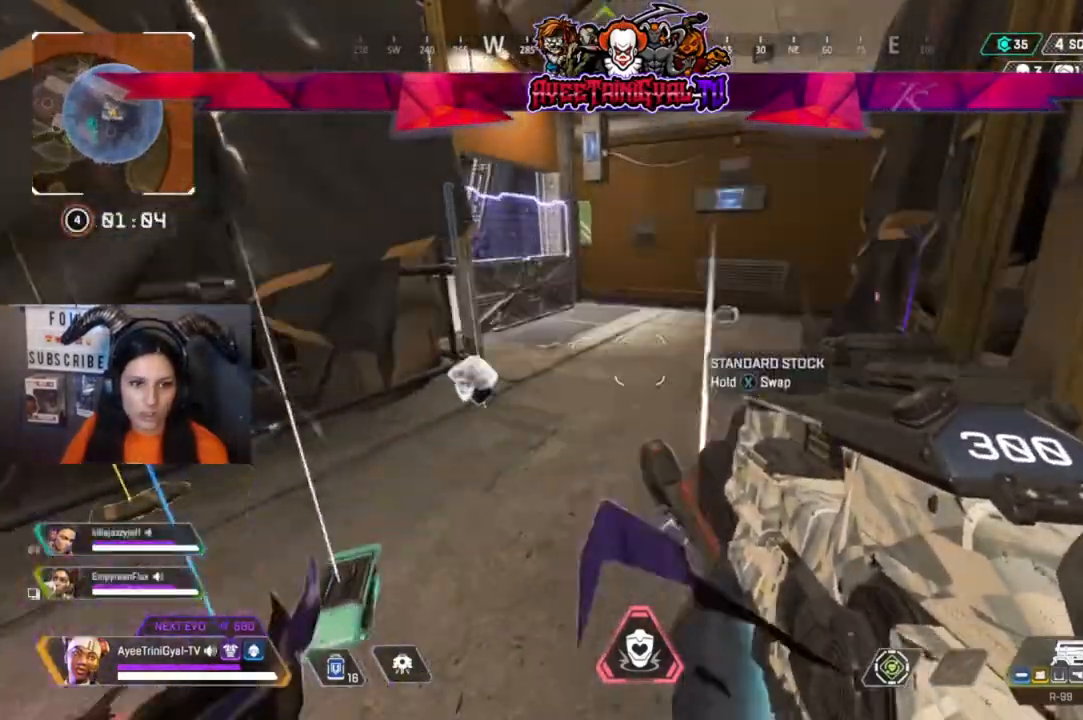
{"dt_ms": 500, "buttons": [], "left_stick": "down-left", "right_stick": "center", "events": [[133, "right_stick", "left"], [300, "left_stick", "down-left"], [333, "right_stick", "center"]]}
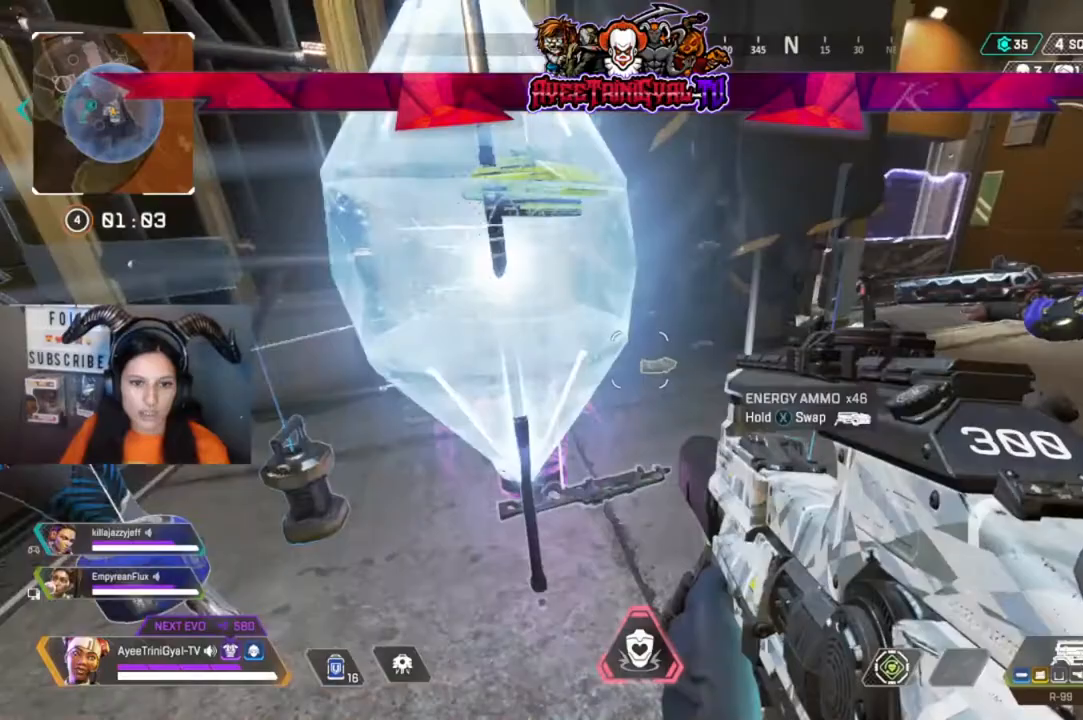
{"dt_ms": 500, "buttons": [], "left_stick": "center", "right_stick": "center", "events": [[67, "right_stick", "left"], [200, "left_stick", "down"], [233, "right_stick", "center"], [433, "left_stick", "center"]]}
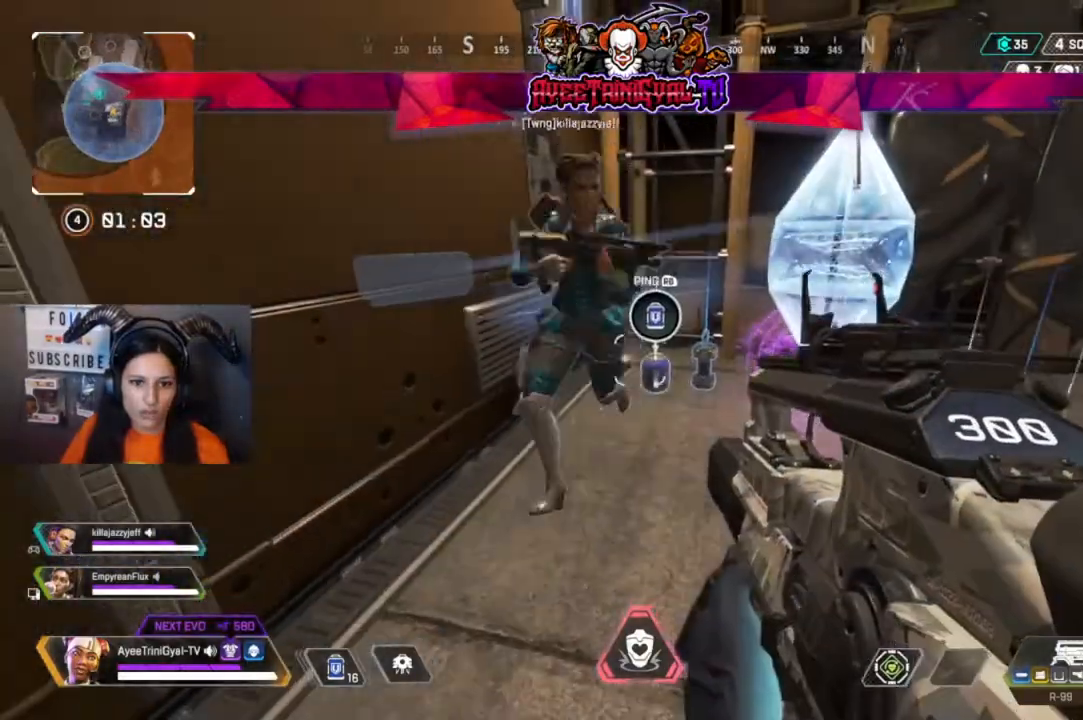
{"dt_ms": 500, "buttons": [], "left_stick": "center", "right_stick": "left", "events": [[67, "right_stick", "right"], [133, "right_stick", "center"], [400, "right_stick", "left"]]}
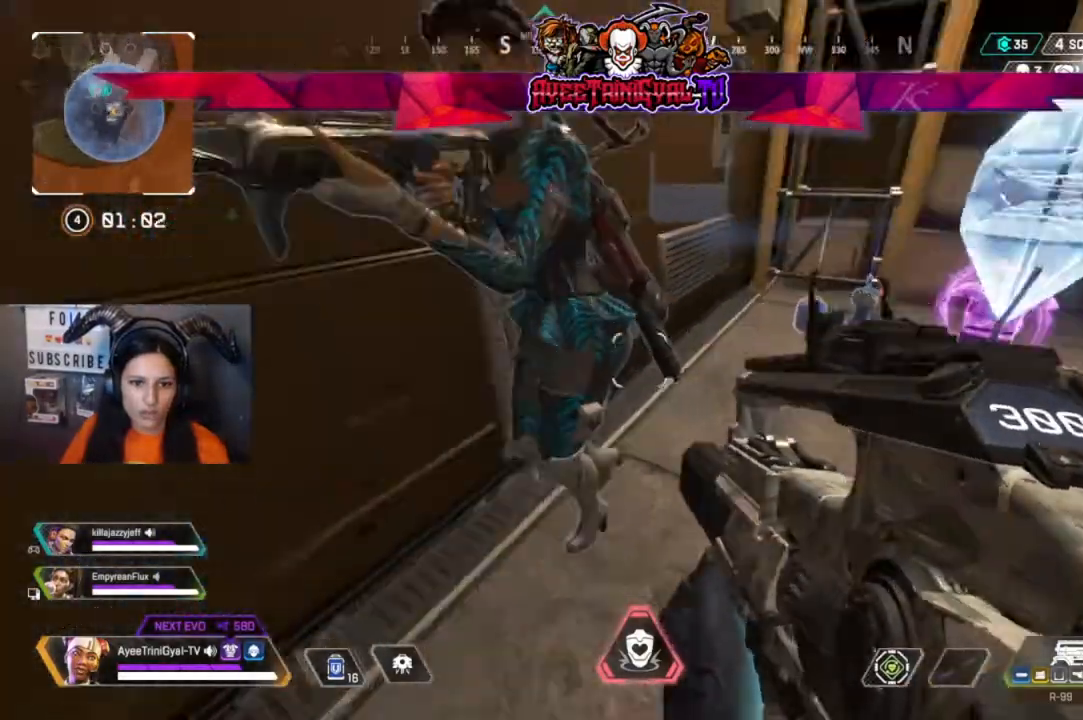
{"dt_ms": 1000, "buttons": [], "left_stick": "center", "right_stick": "center"}
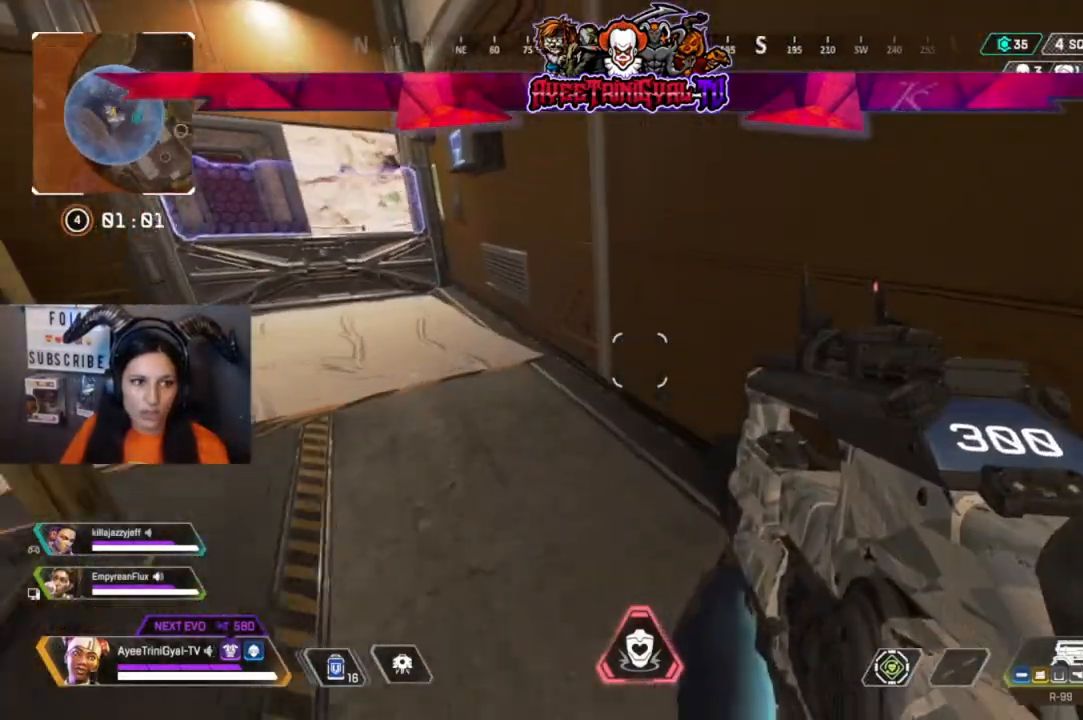
{"dt_ms": 500, "buttons": [], "left_stick": "up-left", "right_stick": "center", "events": [[200, "left_stick", "up-left"], [200, "right_stick", "left"], [433, "right_stick", "center"]]}
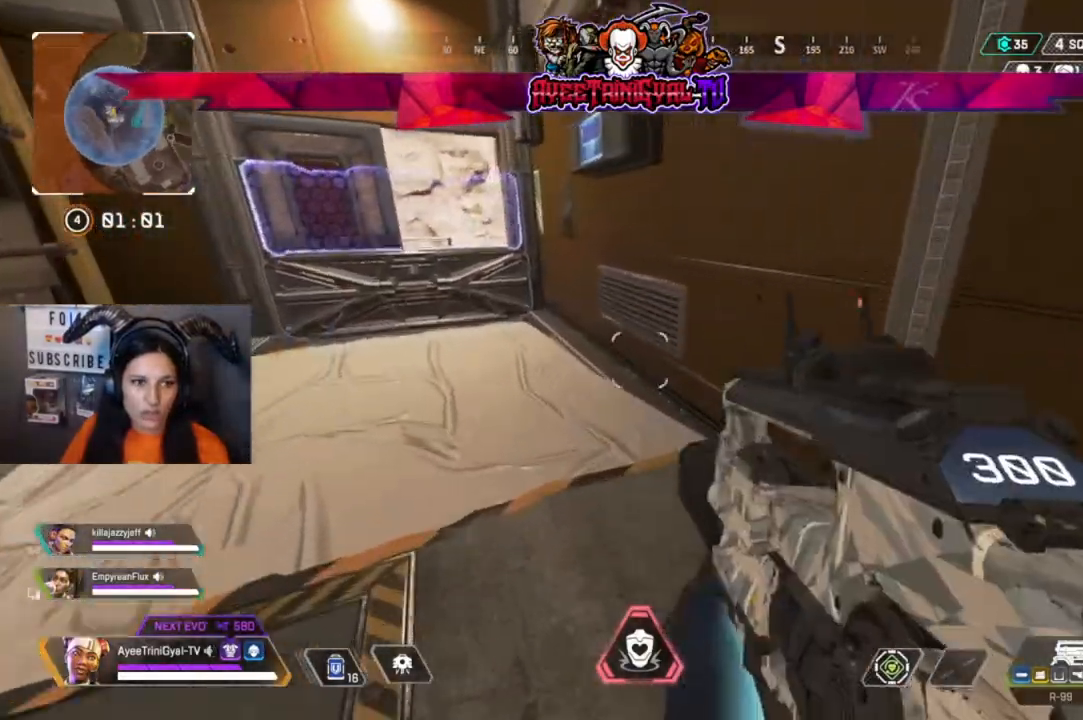
{"dt_ms": 500, "buttons": [], "left_stick": "up-left", "right_stick": "center", "events": []}
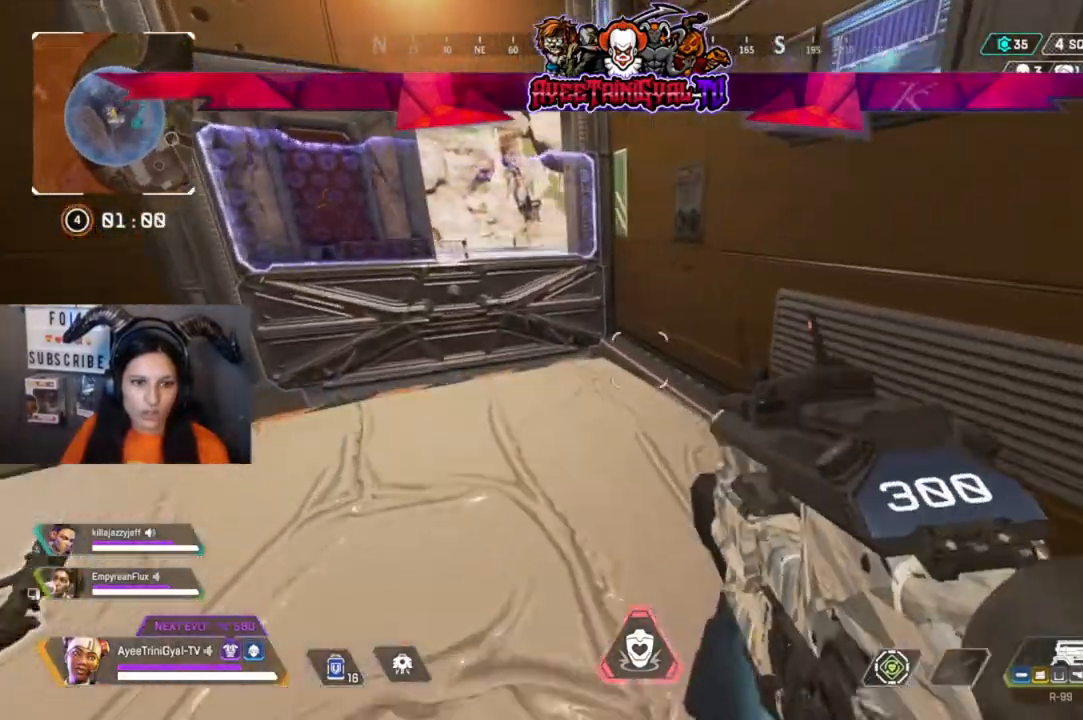
{"dt_ms": 500, "buttons": [], "left_stick": "down-right", "right_stick": "right", "events": [[100, "left_stick", "center"], [367, "right_stick", "right"], [400, "left_stick", "down-right"]]}
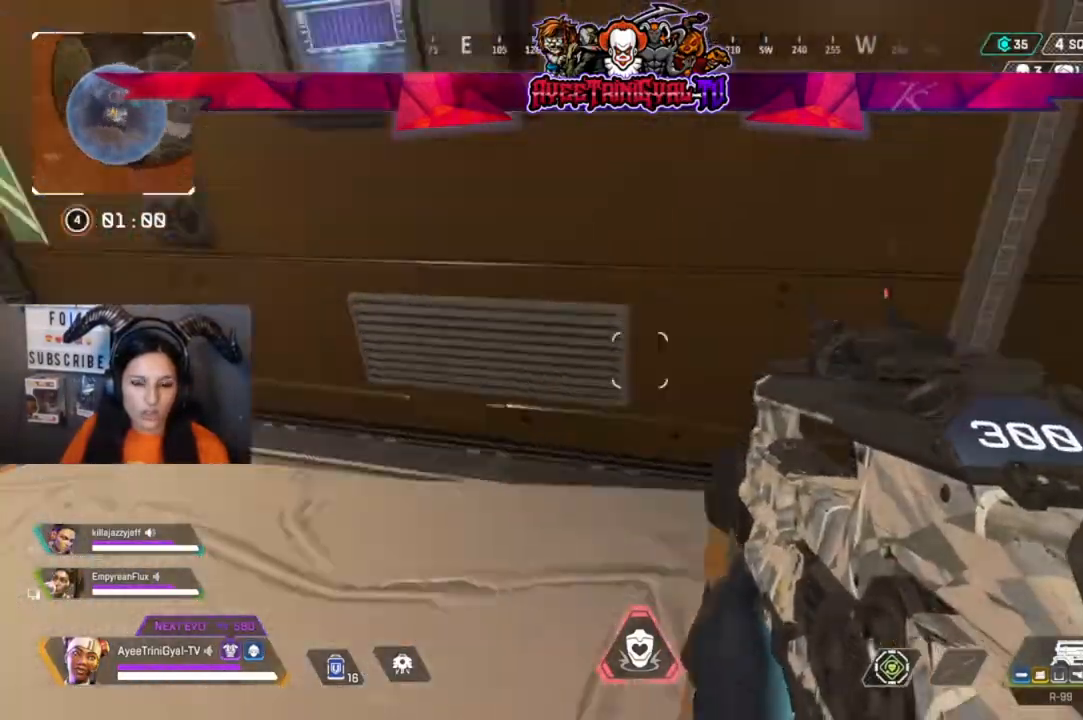
{"dt_ms": 1000, "buttons": [], "left_stick": "up", "right_stick": "center"}
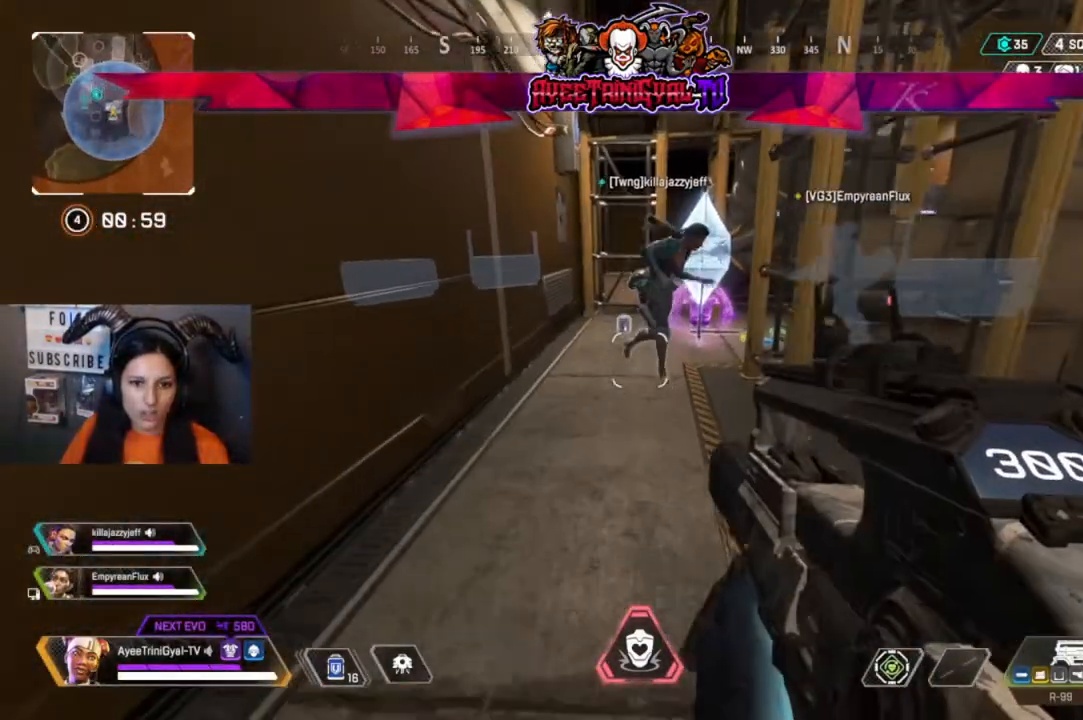
{"dt_ms": 500, "buttons": [], "left_stick": "up", "right_stick": "center", "events": []}
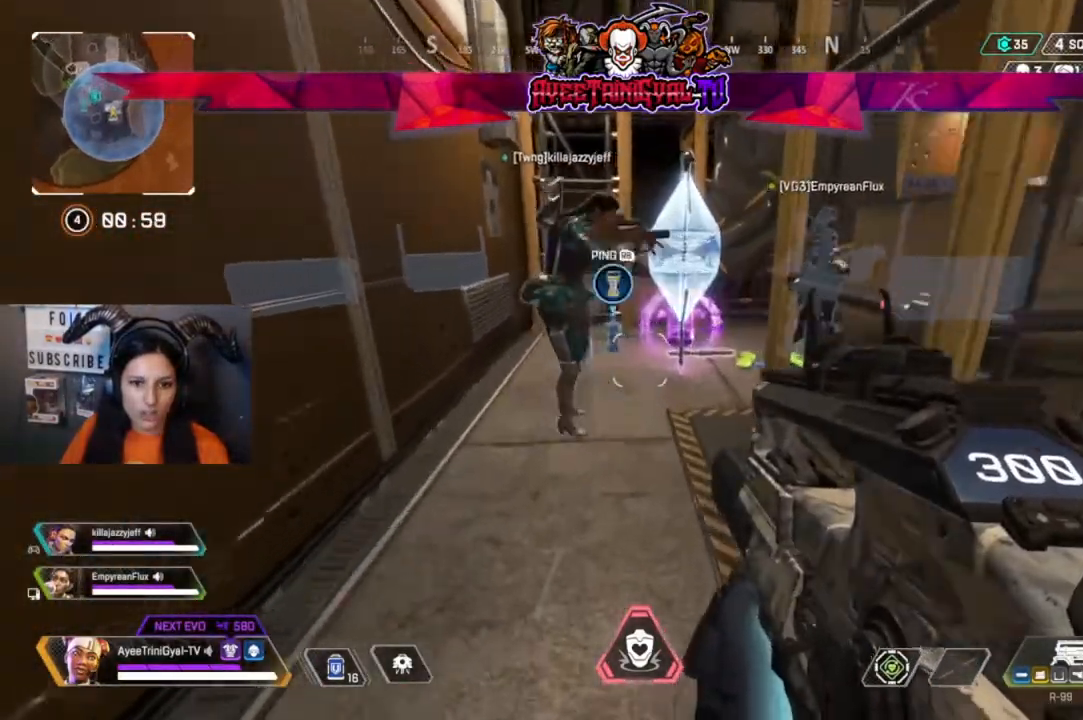
{"dt_ms": 500, "buttons": [], "left_stick": "center", "right_stick": "right", "events": [[367, "left_stick", "center"], [433, "right_stick", "right"]]}
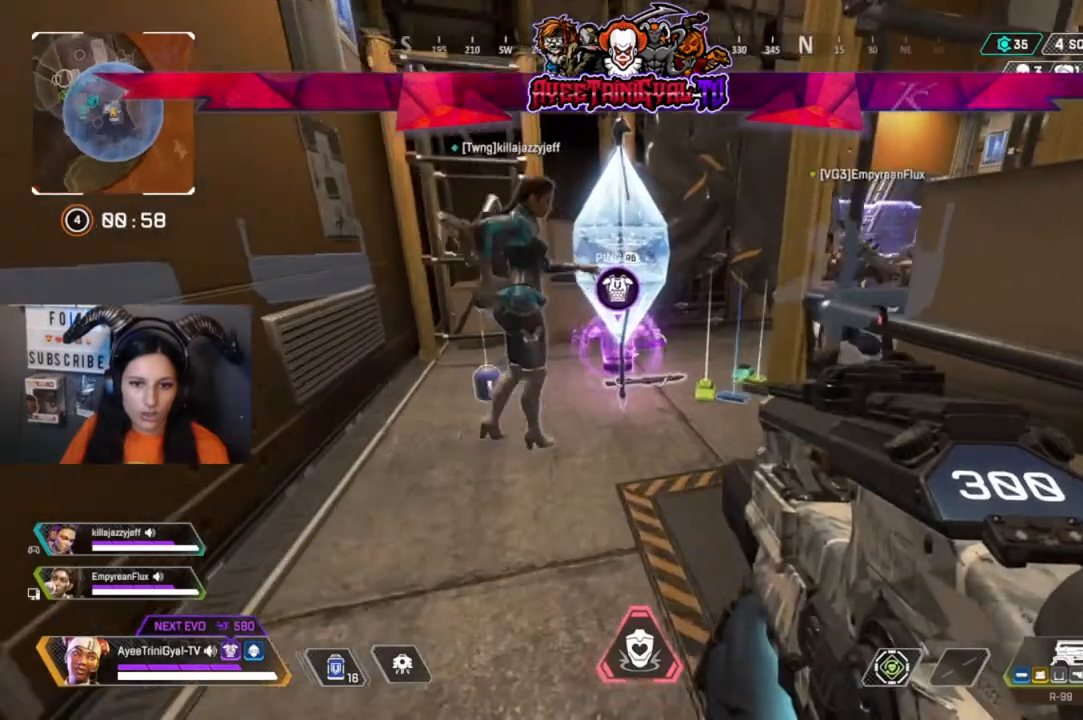
{"dt_ms": 500, "buttons": ["Y"], "left_stick": "center", "right_stick": "center", "events": [[67, "right_stick", "center"], [433, "Y", "down"]]}
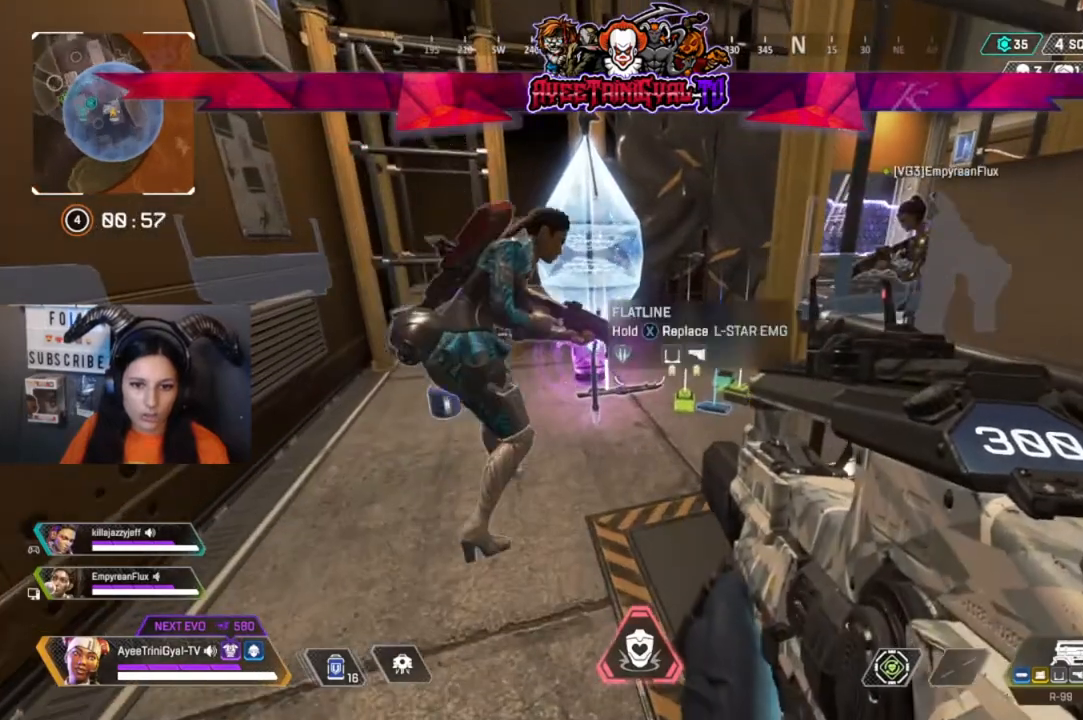
{"dt_ms": 500, "buttons": [], "left_stick": "center", "right_stick": "center", "events": [[67, "Y", "up"]]}
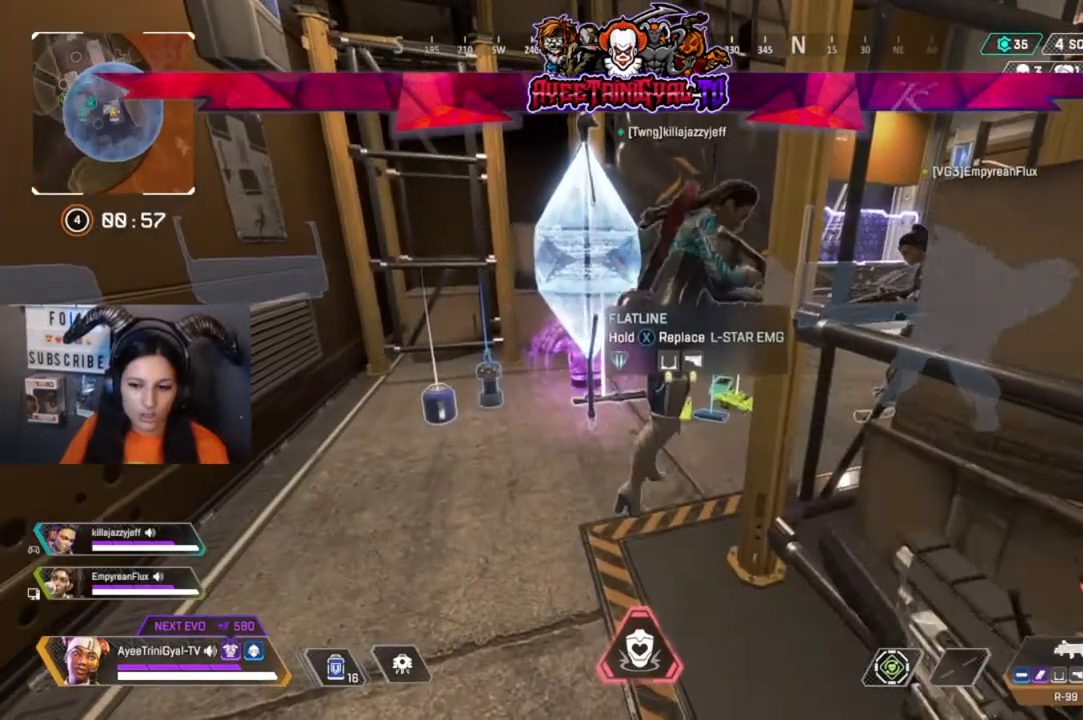
{"dt_ms": 500, "buttons": [], "left_stick": "center", "right_stick": "center", "events": []}
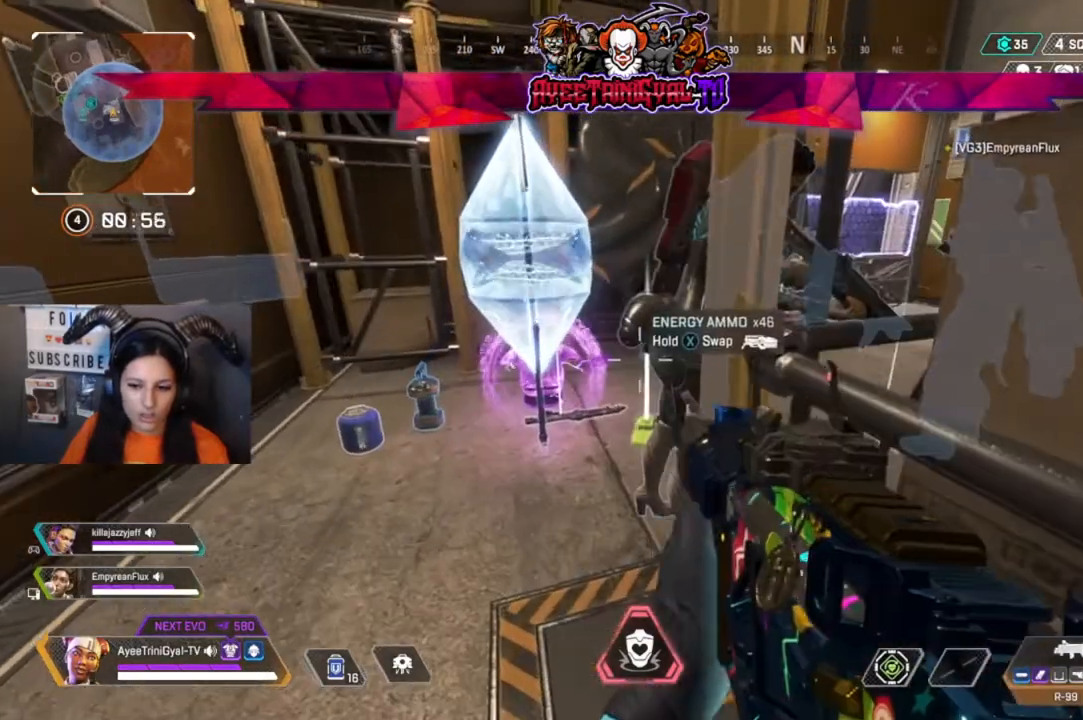
{"dt_ms": 500, "buttons": [], "left_stick": "center", "right_stick": "center", "events": [[67, "left_stick", "left"], [100, "right_stick", "right"], [167, "left_stick", "center"], [233, "right_stick", "center"]]}
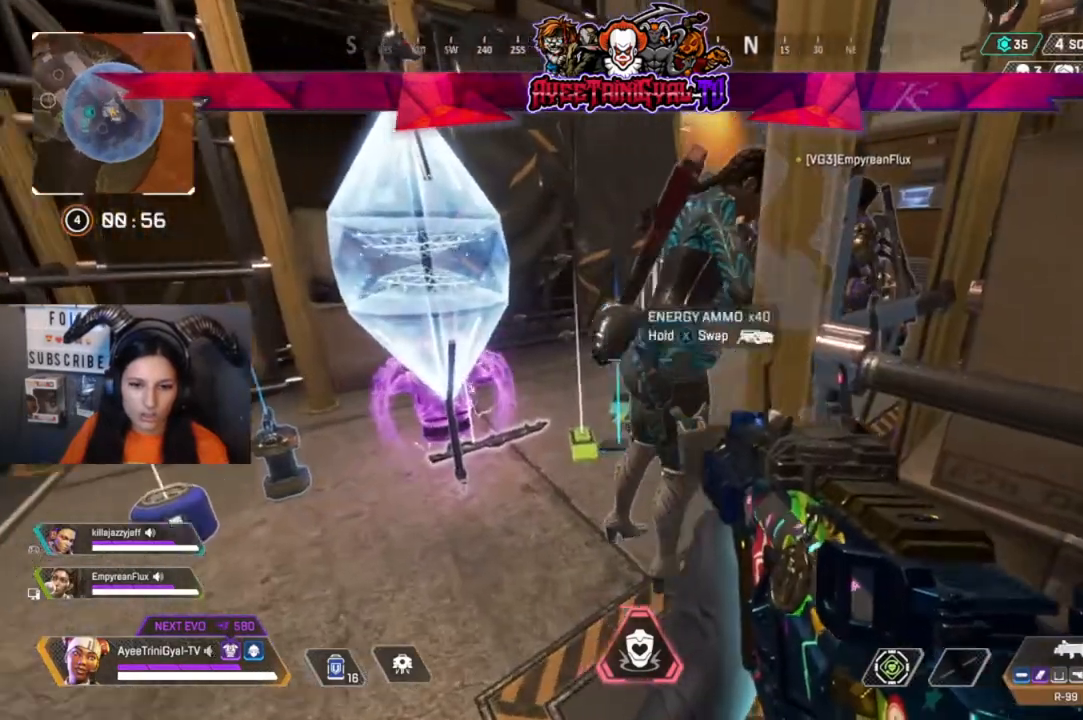
{"dt_ms": 500, "buttons": [], "left_stick": "center", "right_stick": "center", "events": []}
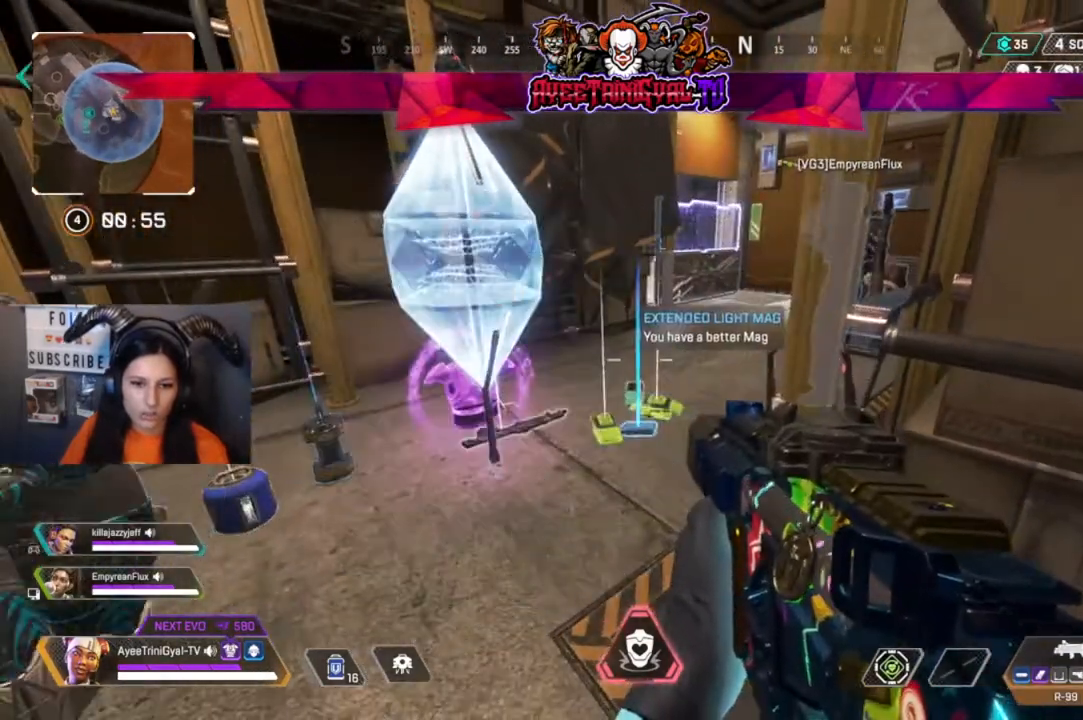
{"dt_ms": 500, "buttons": [], "left_stick": "center", "right_stick": "center", "events": [[33, "Y", "down"], [167, "Y", "up"]]}
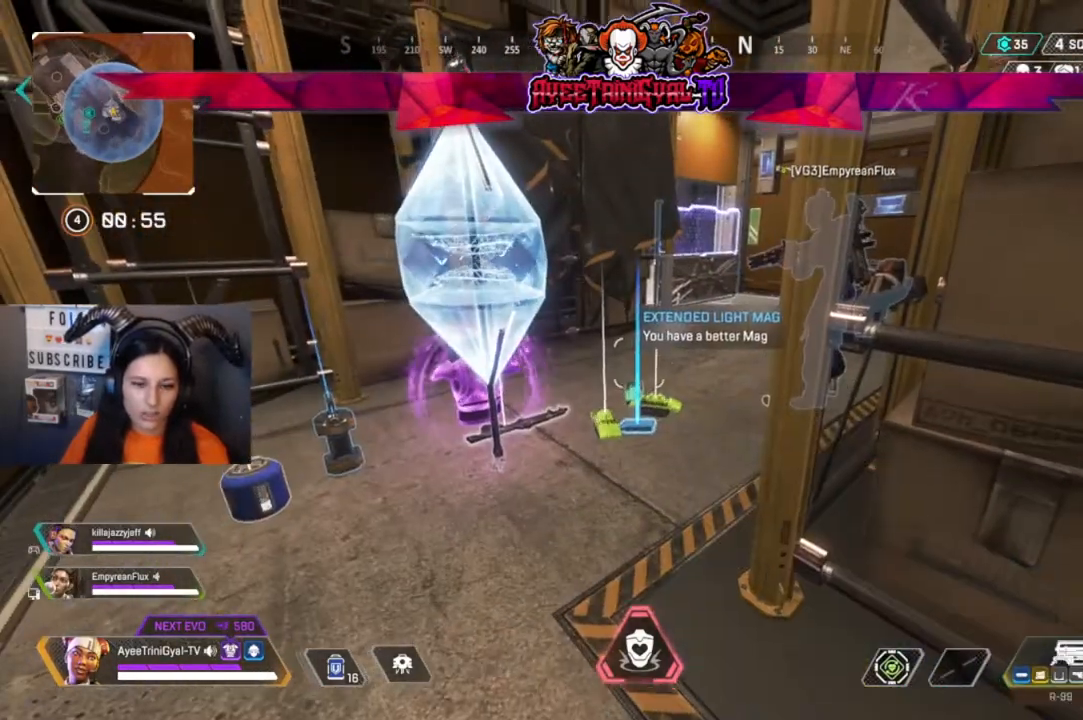
{"dt_ms": 500, "buttons": [], "left_stick": "center", "right_stick": "center", "events": []}
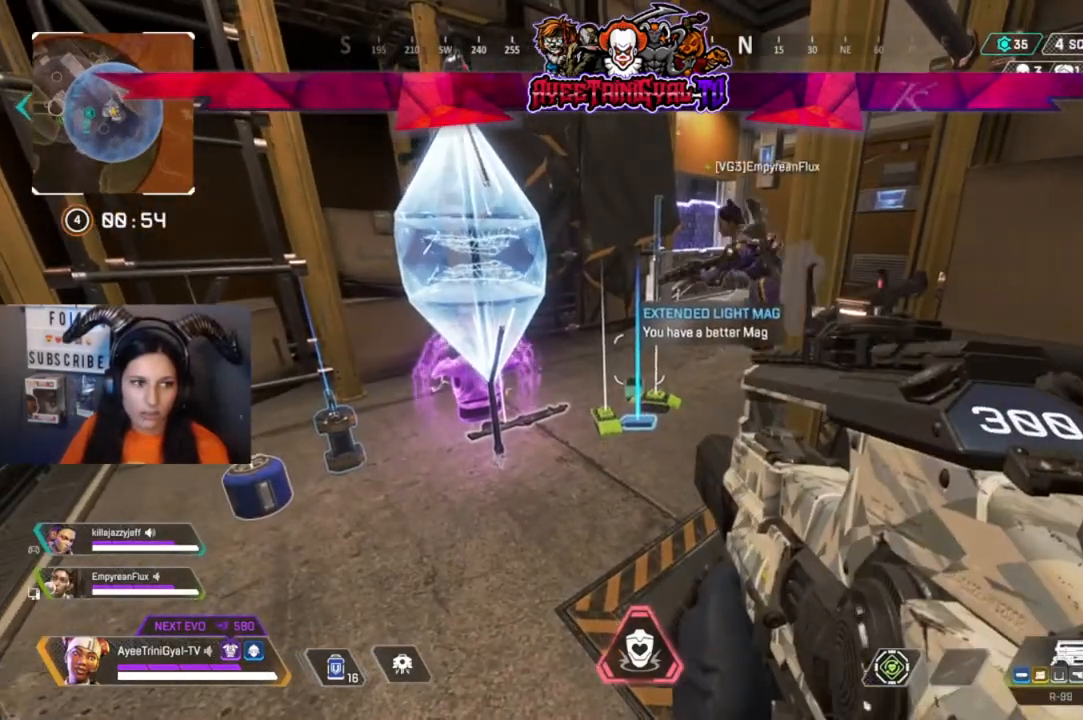
{"dt_ms": 500, "buttons": [], "left_stick": "center", "right_stick": "center", "events": []}
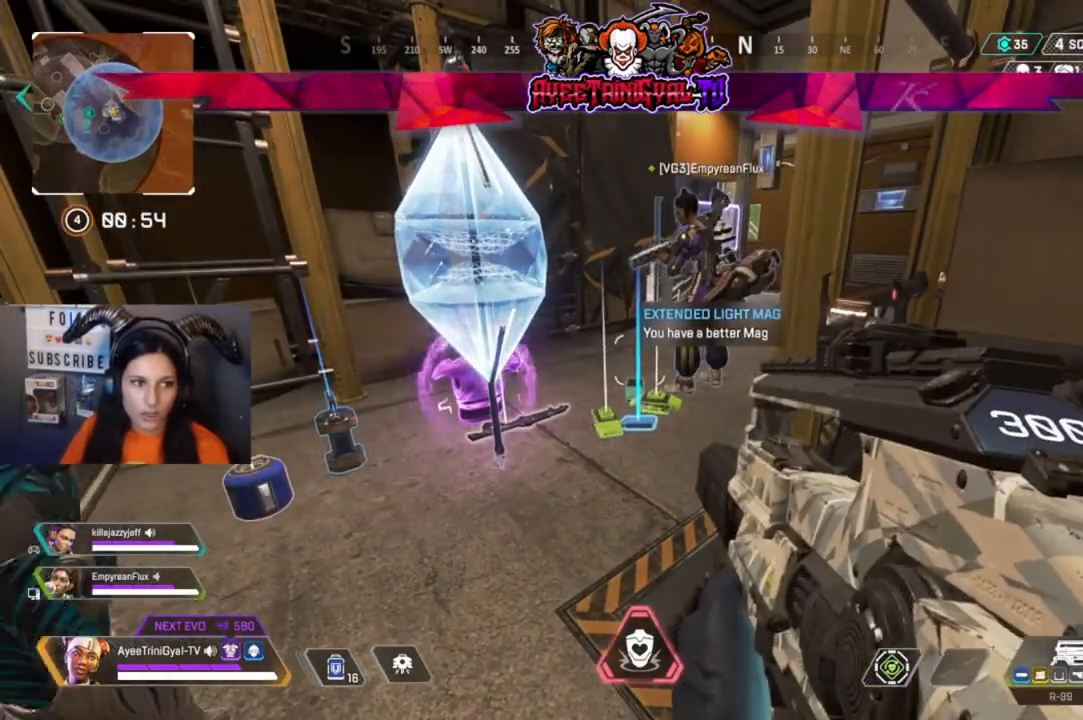
{"dt_ms": 500, "buttons": [], "left_stick": "center", "right_stick": "center", "events": []}
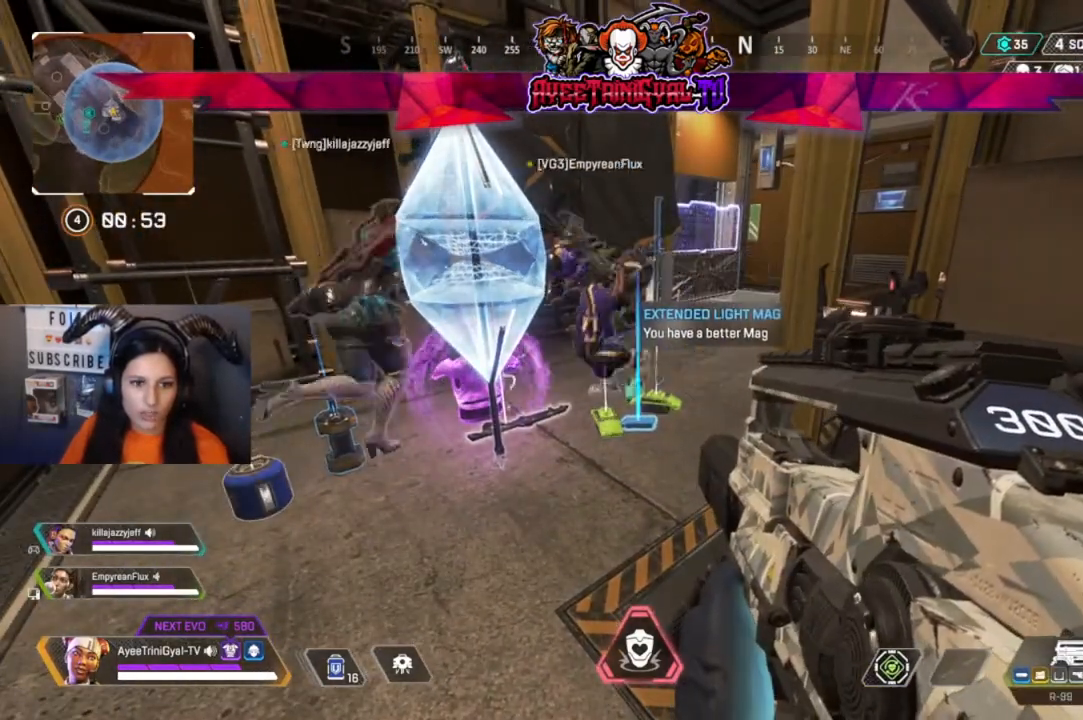
{"dt_ms": 500, "buttons": [], "left_stick": "center", "right_stick": "center", "events": []}
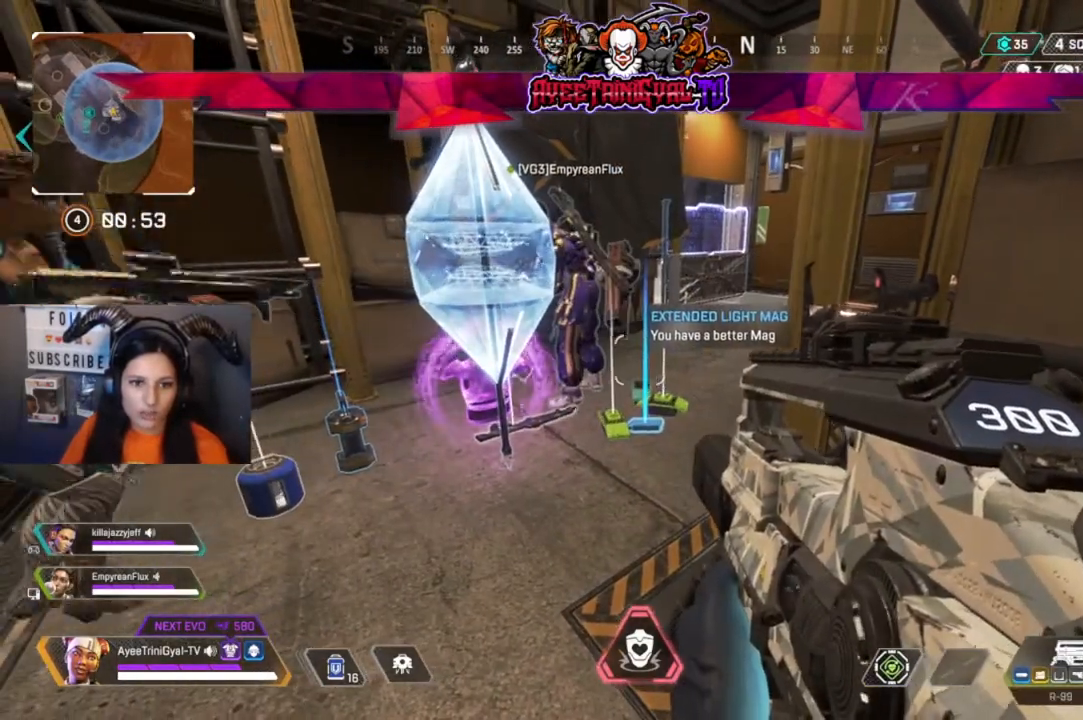
{"dt_ms": 500, "buttons": [], "left_stick": "center", "right_stick": "center", "events": [[267, "right_stick", "left"], [367, "right_stick", "center"]]}
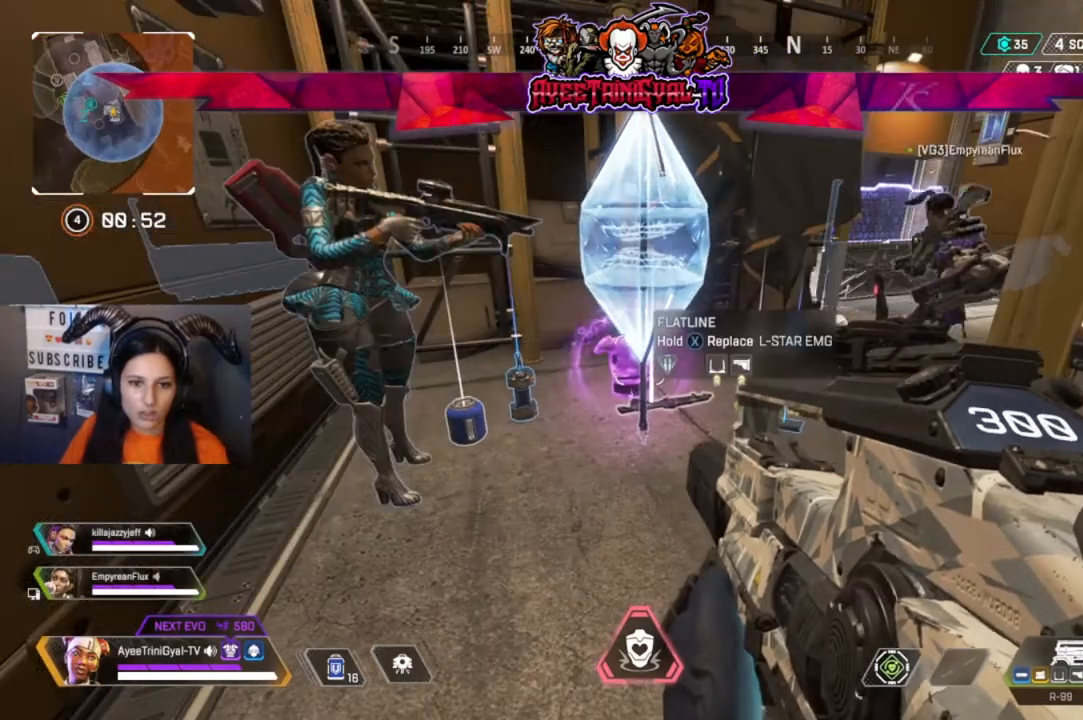
{"dt_ms": 500, "buttons": [], "left_stick": "center", "right_stick": "center", "events": []}
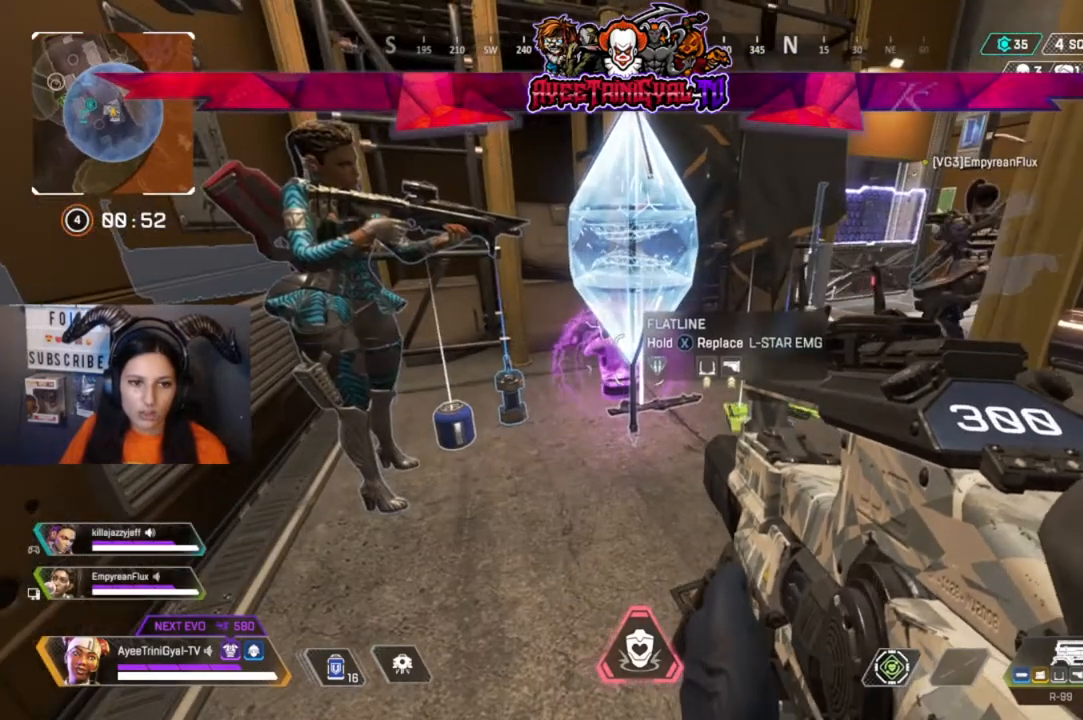
{"dt_ms": 500, "buttons": [], "left_stick": "center", "right_stick": "center", "events": [[267, "right_stick", "right"], [400, "right_stick", "center"]]}
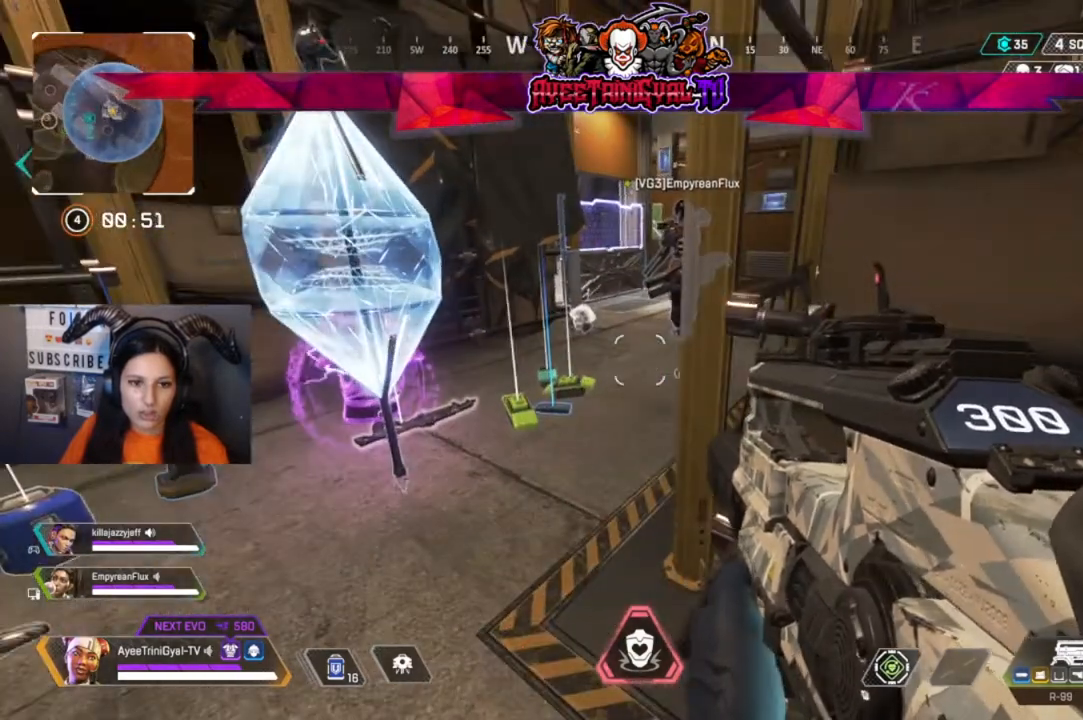
{"dt_ms": 500, "buttons": [], "left_stick": "center", "right_stick": "center", "events": []}
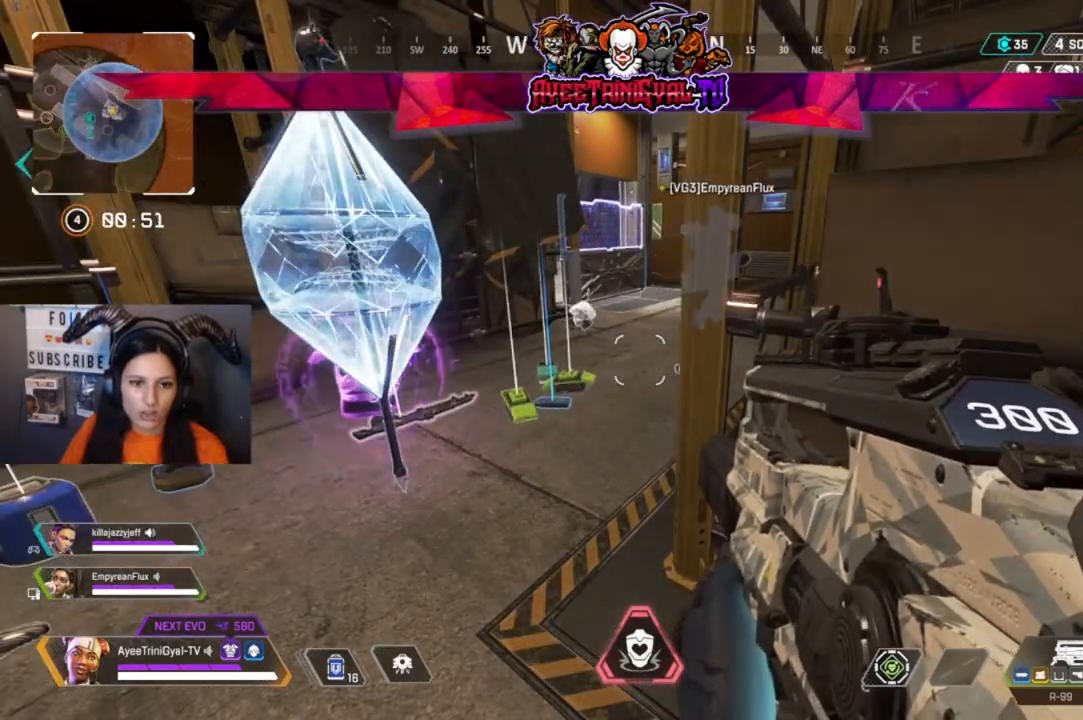
{"dt_ms": 500, "buttons": ["Y"], "left_stick": "center", "right_stick": "center", "events": [[400, "Y", "down"]]}
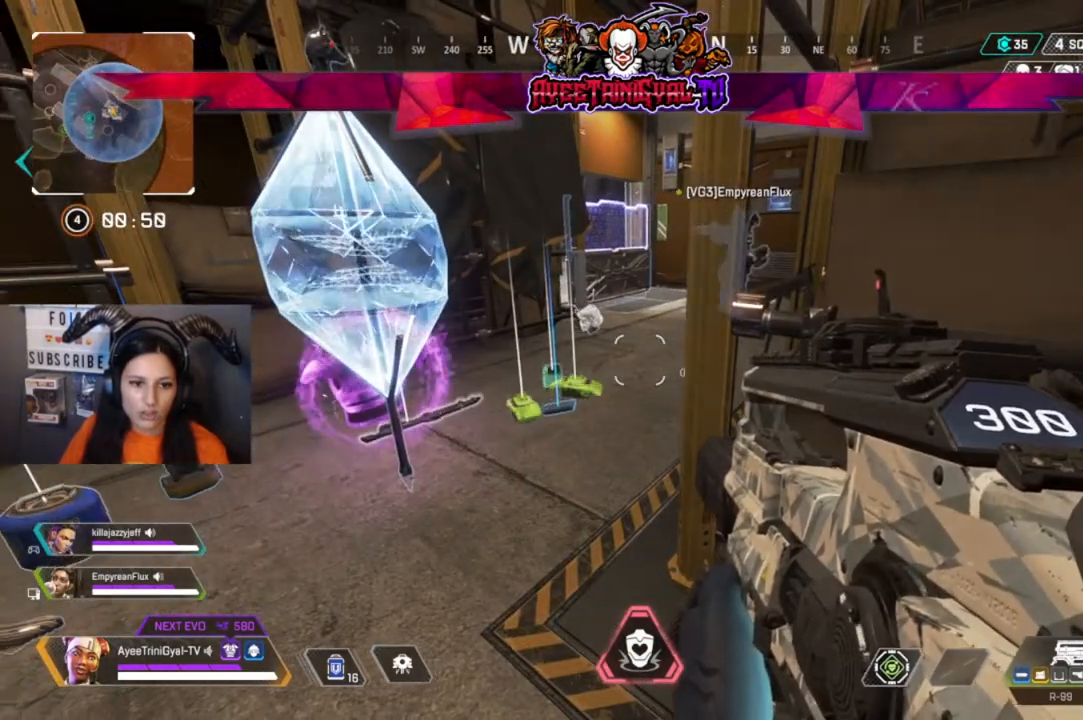
{"dt_ms": 500, "buttons": [], "left_stick": "center", "right_stick": "center", "events": [[400, "Y", "up"]]}
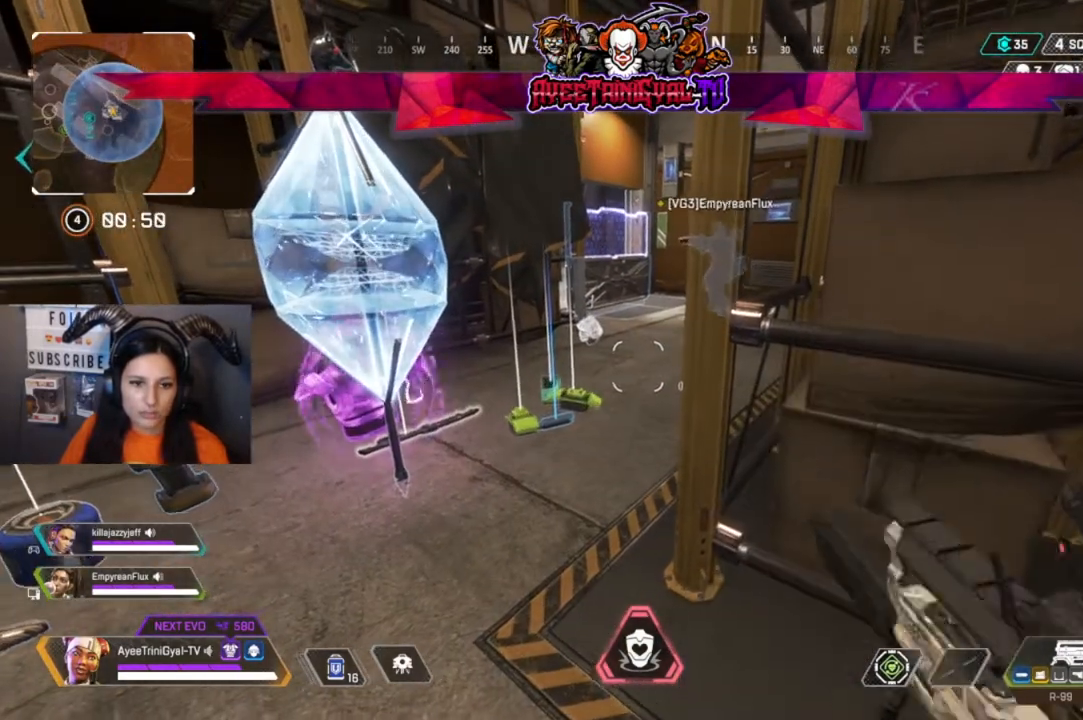
{"dt_ms": 500, "buttons": [], "left_stick": "center", "right_stick": "center", "events": [[233, "right_stick", "left"], [367, "right_stick", "center"]]}
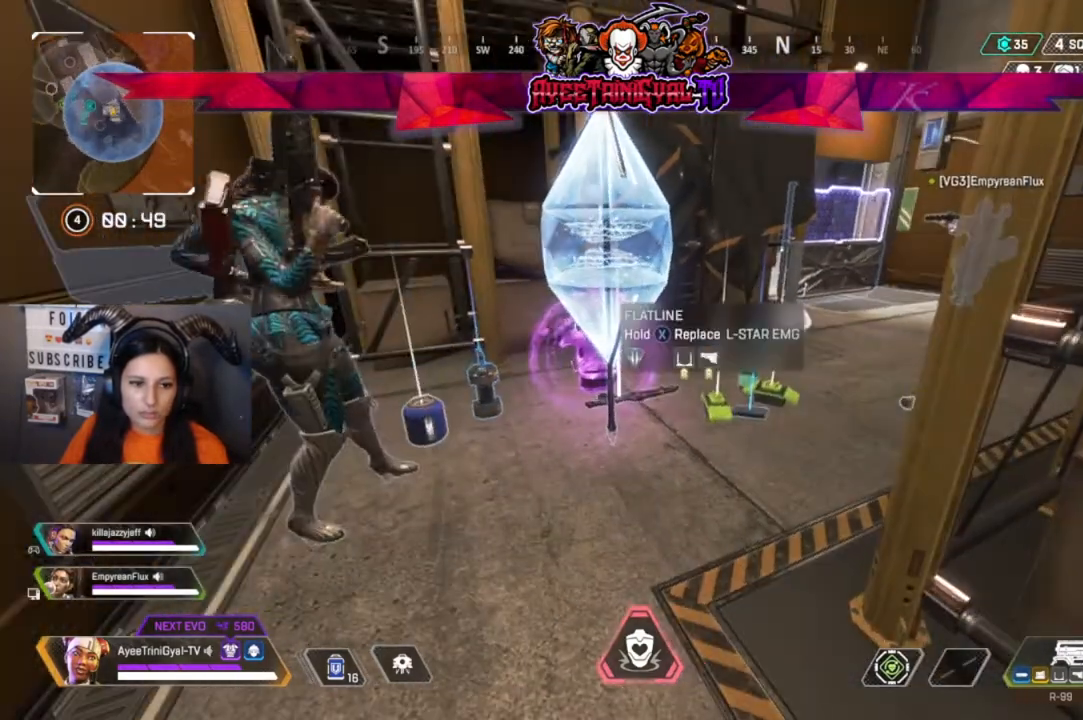
{"dt_ms": 500, "buttons": [], "left_stick": "center", "right_stick": "center", "events": []}
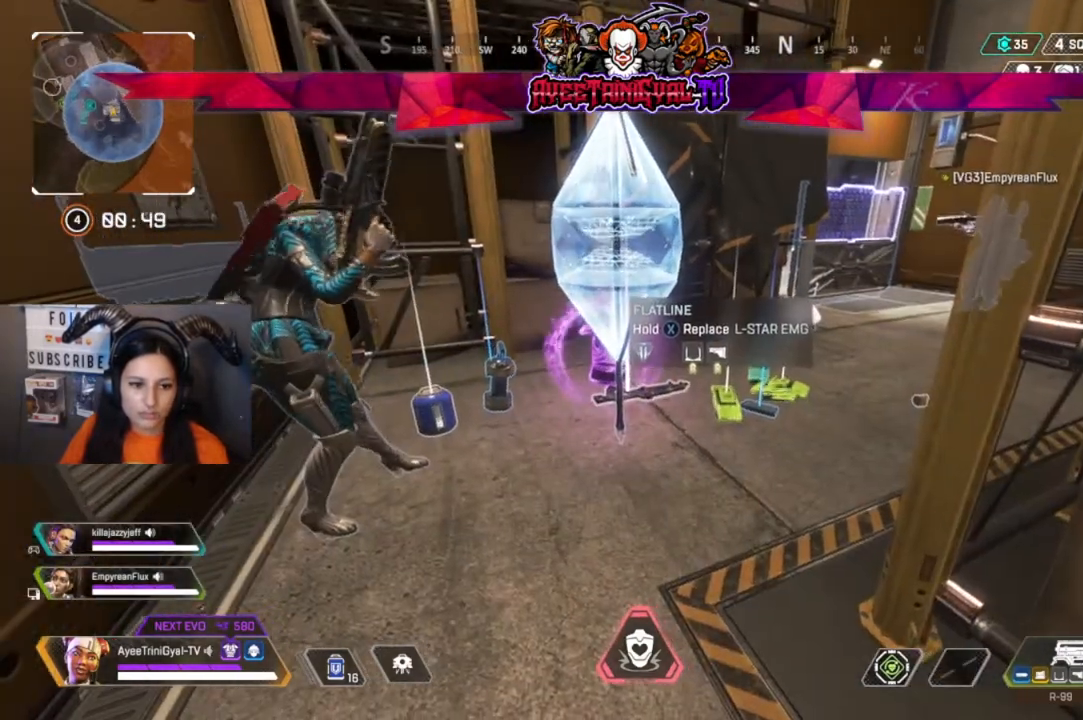
{"dt_ms": 500, "buttons": [], "left_stick": "center", "right_stick": "center", "events": []}